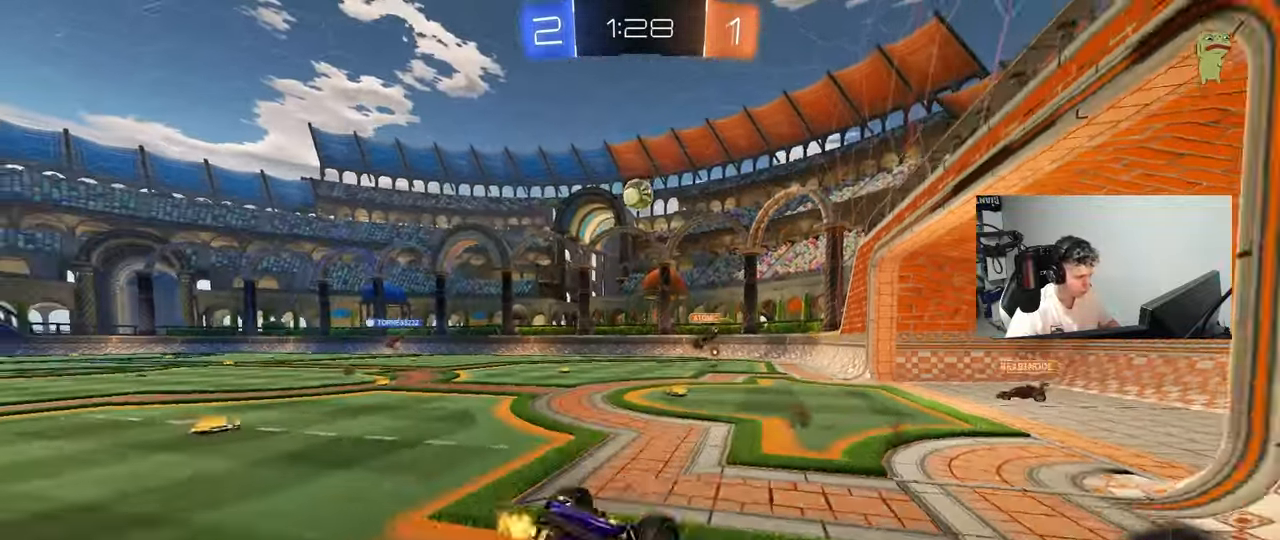
Gameplay with keyboard and mouse; each line is a JSON object with the keys and mouse buttons held at the frame after it. "events" lists presses ("down") and releases ("up") of "1", "2", "3", "4", "5", "a", "alt", "c", "caps_lock", "ctrl", "d", "e", "f", "g", "q", "r", "s", "shift", "space", "t", "tab", "v", "w", "x", "z", "mouse_left", "mouse_wheel" and "mouse_right" between this image and that frame as [ms after this image, input, new state], when the widget could be followed in between. "mouse_left", "mouse_wheel", "mouse_right" = the "left", "wheel", "right" buttons of the "mouse" list. No other keys are recorded. "wheel" means that the mouse wheel is clicked or scrolled. "mouse_move" is the direction in which the mouse moves at that frame (one of eight, or "still"), when it could be read.
{"keys": [], "mouse": [], "mouse_move": "still", "events": [[67, "w", "up"]]}
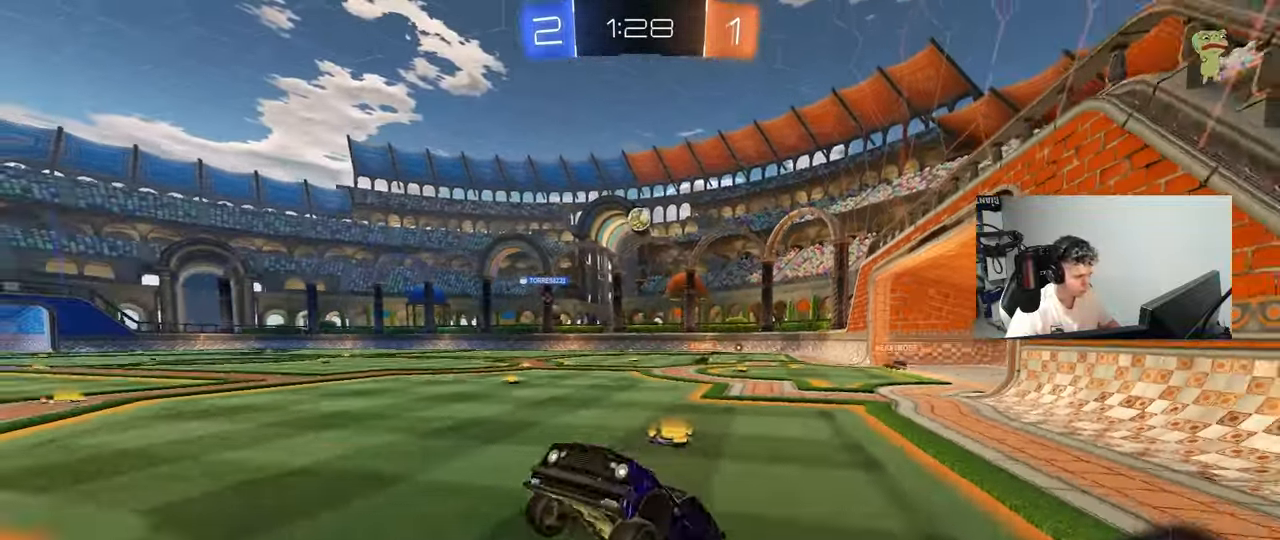
{"keys": ["d", "w"], "mouse": [], "mouse_move": "still", "events": [[233, "w", "down"], [283, "d", "down"], [317, "shift", "down"], [467, "shift", "up"]]}
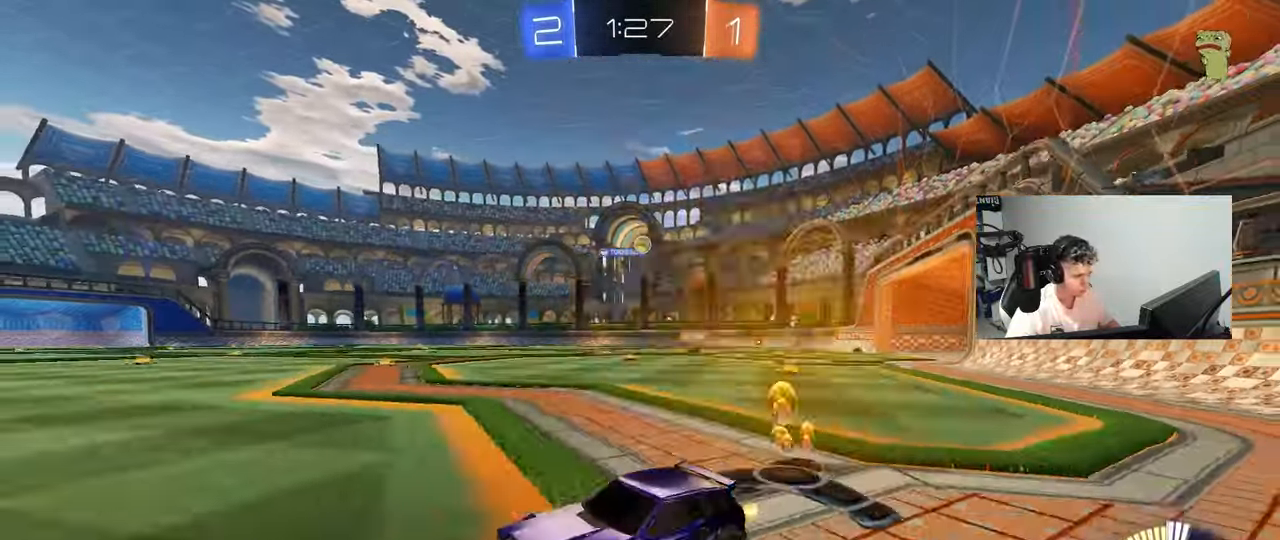
{"keys": ["w"], "mouse": [], "mouse_move": "still", "events": [[150, "tab", "down"], [383, "d", "up"], [483, "tab", "up"]]}
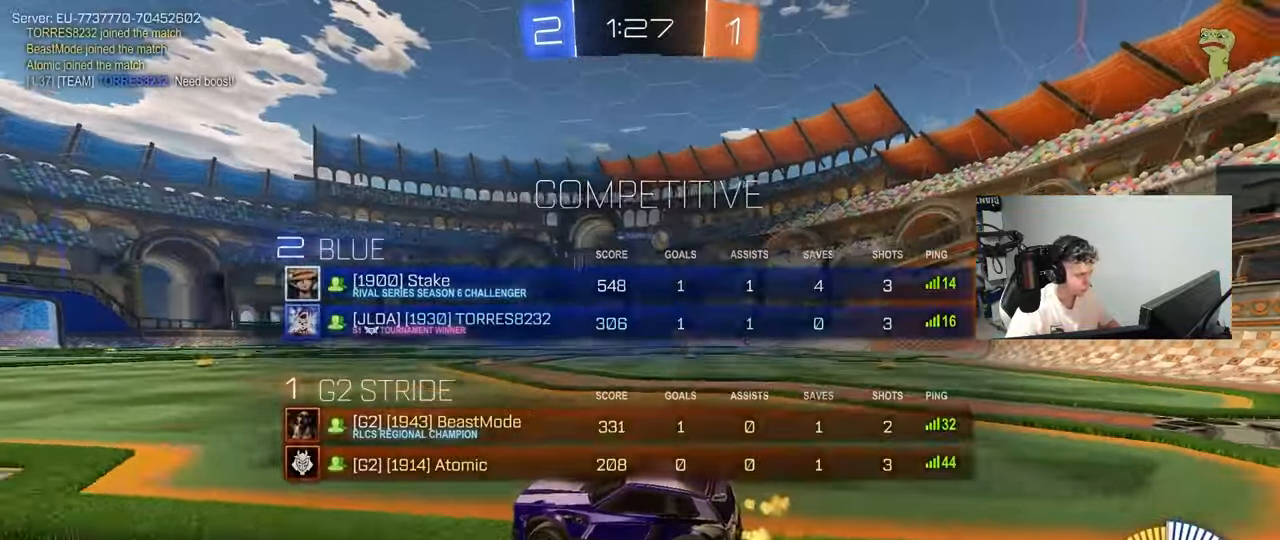
{"keys": ["w"], "mouse": [], "mouse_move": "still", "events": [[400, "a", "down"], [500, "a", "up"]]}
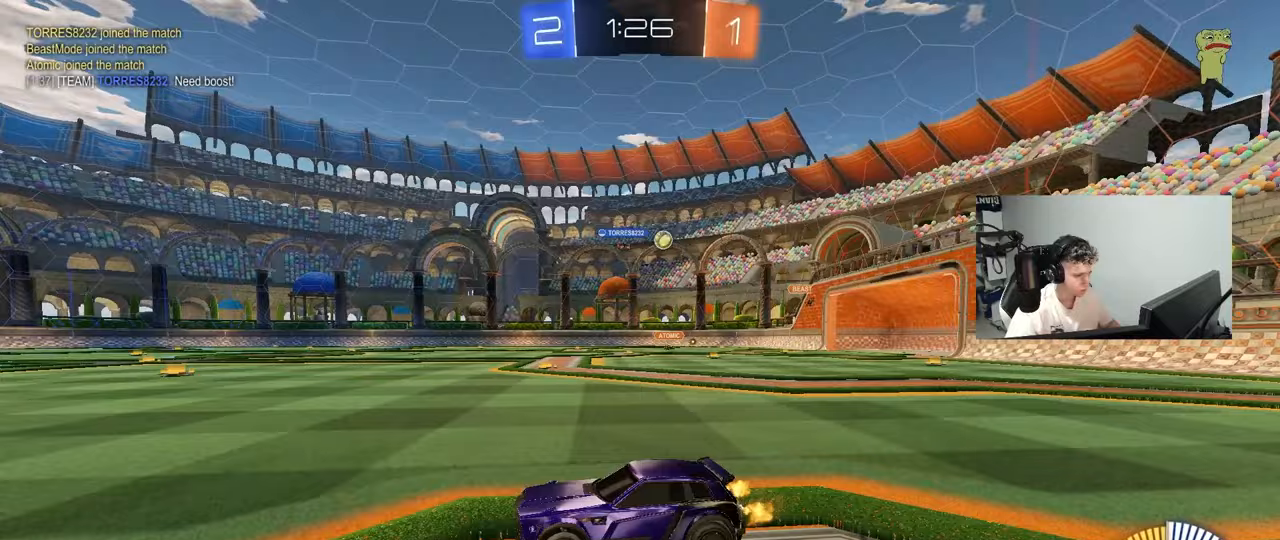
{"keys": ["d", "w"], "mouse": [], "mouse_move": "still", "events": [[33, "d", "down"], [83, "shift", "down"], [183, "shift", "up"], [233, "mouse_left", "down"], [467, "mouse_left", "up"]]}
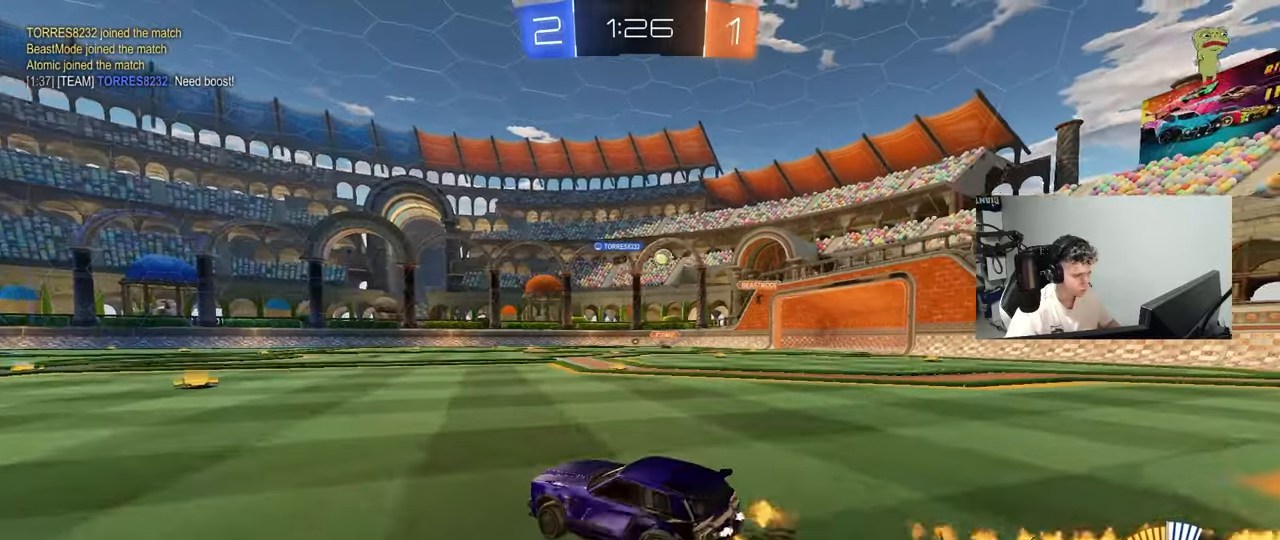
{"keys": [], "mouse": [], "mouse_move": "still", "events": [[283, "w", "up"], [333, "d", "up"]]}
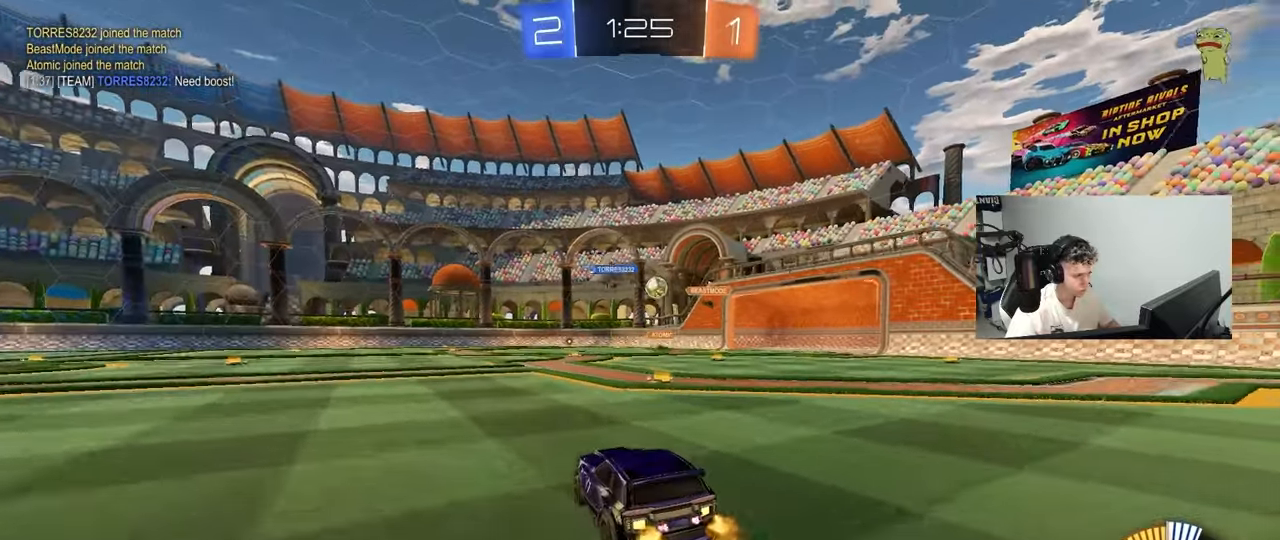
{"keys": ["d", "w"], "mouse": [], "mouse_move": "still", "events": [[217, "w", "down"], [267, "d", "down"], [350, "d", "up"], [450, "d", "down"]]}
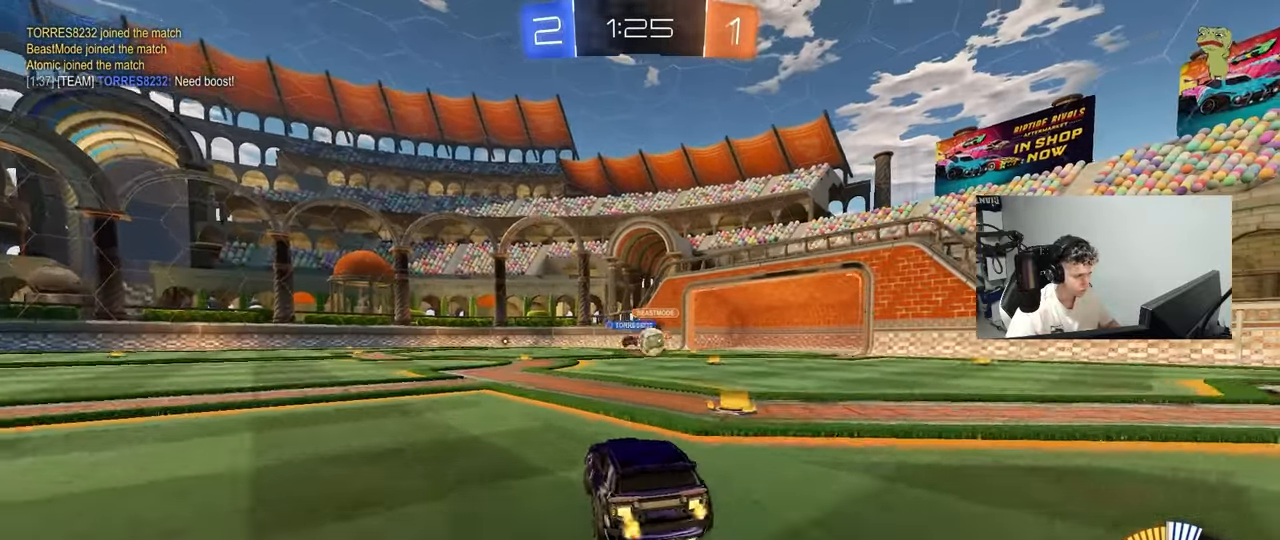
{"keys": ["d", "s"], "mouse": [], "mouse_move": "still", "events": [[233, "shift", "down"], [283, "a", "down"], [283, "d", "up"], [283, "shift", "up"], [283, "w", "up"], [367, "s", "down"], [500, "a", "up"], [500, "d", "down"]]}
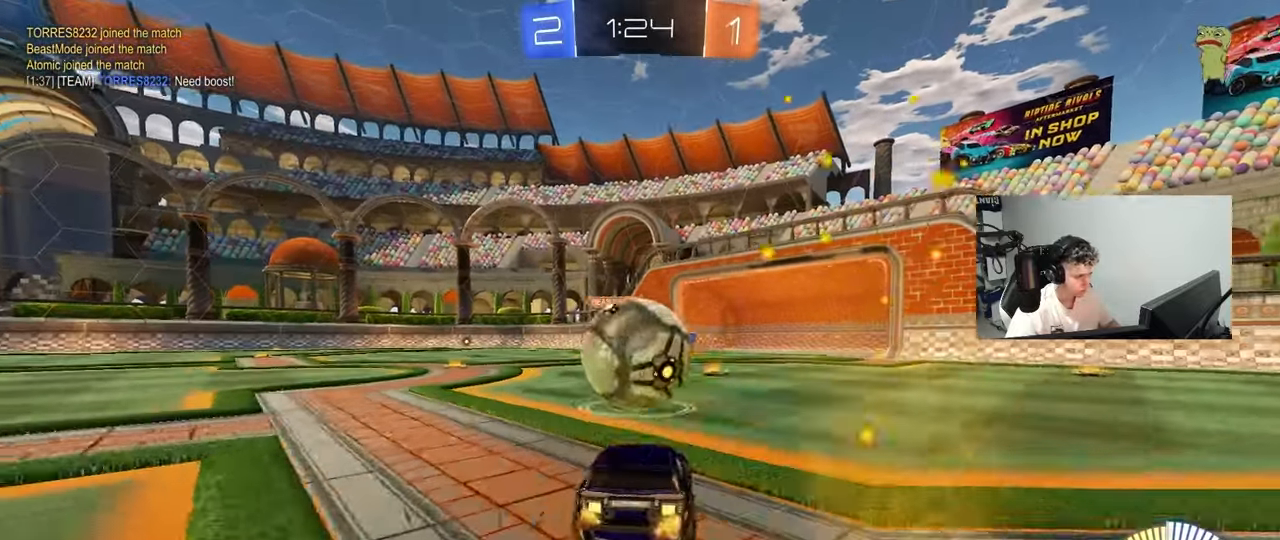
{"keys": [], "mouse": ["left"], "mouse_move": "down-left", "events": [[50, "s", "up"], [100, "mouse_left", "down"], [150, "d", "up"], [250, "mouse_left", "up"], [250, "mouse_right", "down"], [283, "d", "down"], [283, "s", "down"], [333, "a", "down"], [383, "a", "up"], [433, "d", "up"], [433, "mouse_left", "down"], [483, "mouse_right", "up"], [483, "s", "up"]]}
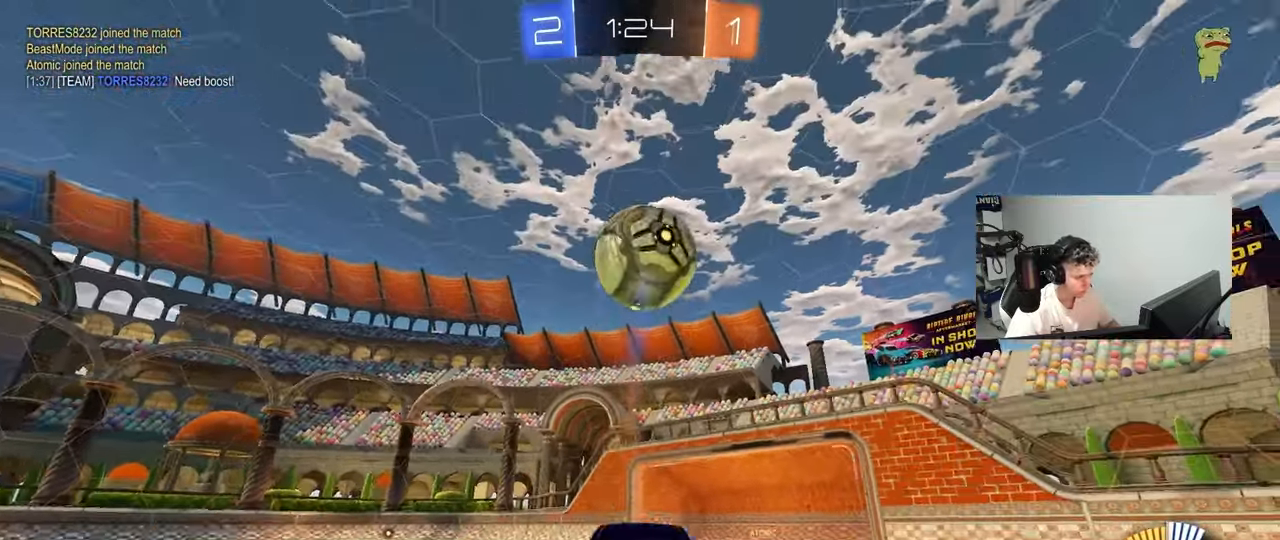
{"keys": ["a", "shift"], "mouse": ["left"], "mouse_move": "still", "events": [[33, "mouse_right", "down"], [67, "a", "down"], [67, "d", "down"], [67, "s", "down"], [67, "shift", "down"], [117, "d", "up"], [117, "s", "up"], [167, "mouse_right", "up"], [317, "w", "down"], [350, "w", "up"]]}
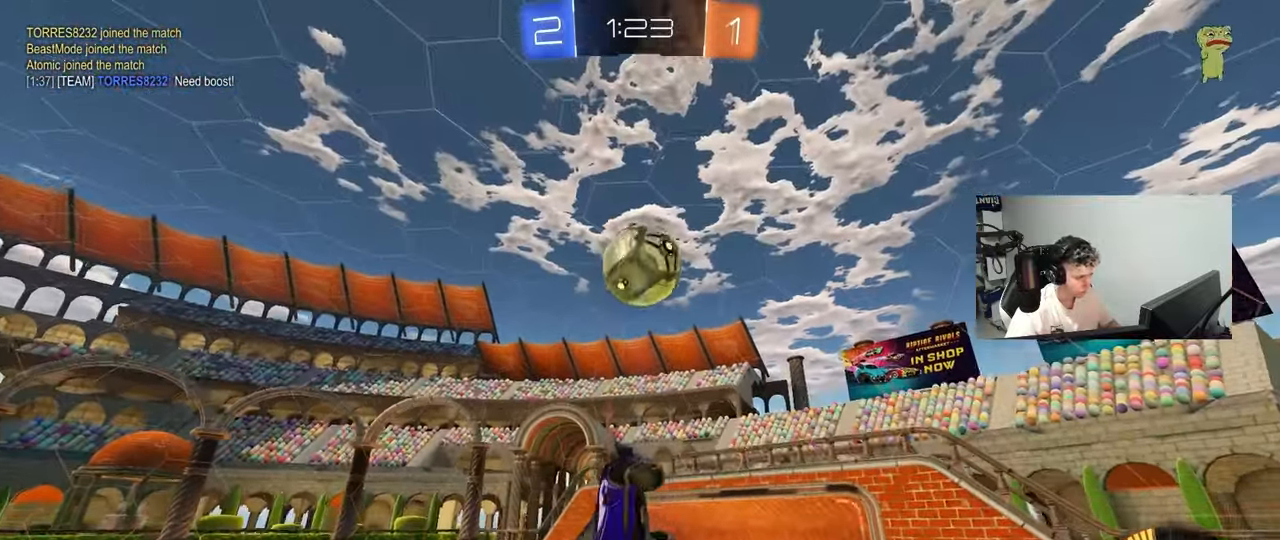
{"keys": ["a", "shift"], "mouse": ["left"], "mouse_move": "still", "events": [[317, "s", "down"], [467, "s", "up"]]}
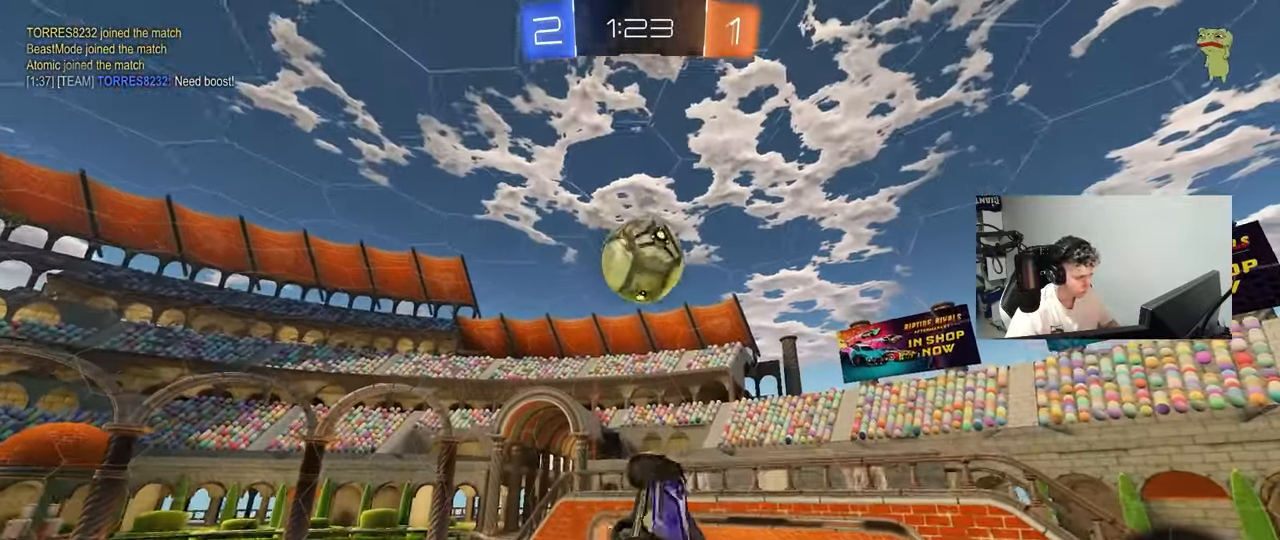
{"keys": ["a", "s"], "mouse": ["left"], "mouse_move": "still", "events": [[100, "s", "down"], [150, "mouse_left", "up"], [150, "shift", "up"], [250, "s", "up"], [283, "s", "down"], [383, "s", "up"], [433, "mouse_left", "down"], [483, "s", "down"]]}
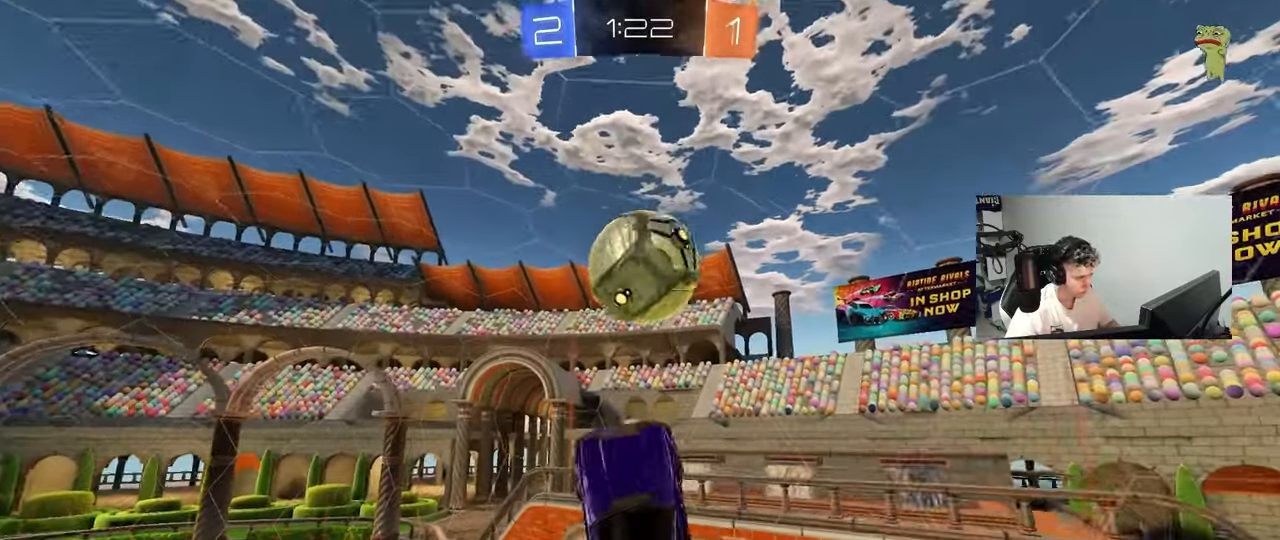
{"keys": ["a", "shift"], "mouse": ["left"], "mouse_move": "still", "events": [[33, "mouse_left", "up"], [67, "a", "up"], [167, "d", "down"], [167, "mouse_left", "down"], [450, "s", "up"], [500, "a", "down"], [500, "d", "up"], [500, "shift", "down"]]}
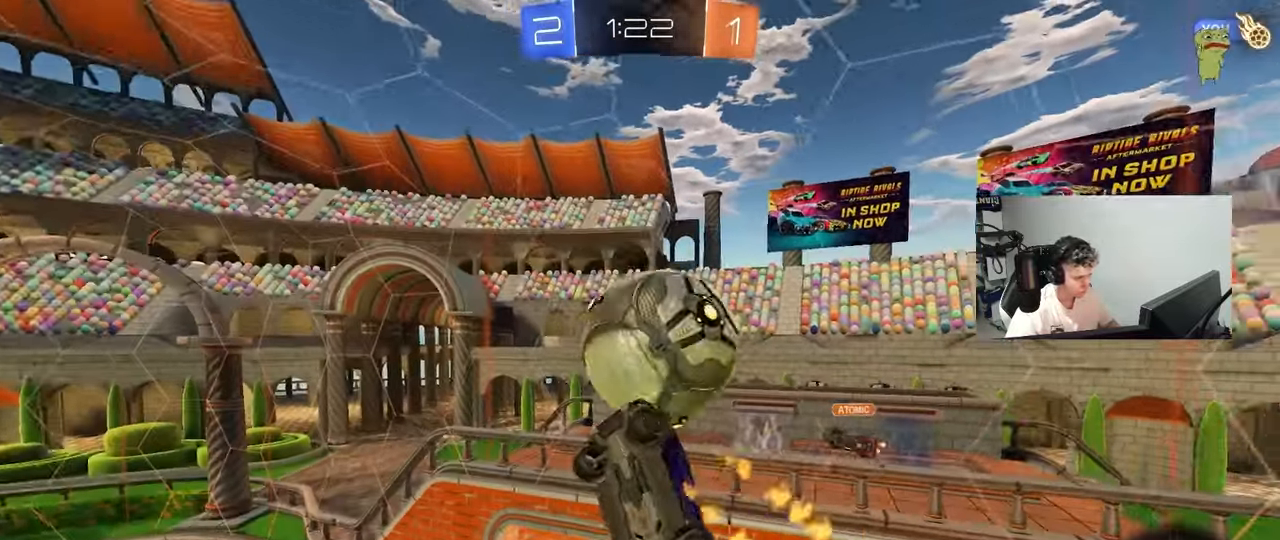
{"keys": ["a"], "mouse": [], "mouse_move": "still", "events": [[83, "shift", "up"], [133, "a", "up"], [133, "d", "down"], [133, "mouse_left", "up"], [183, "a", "down"], [233, "a", "up"], [317, "a", "down"], [317, "mouse_left", "down"], [367, "d", "up"], [367, "w", "down"], [467, "mouse_left", "up"], [467, "w", "up"]]}
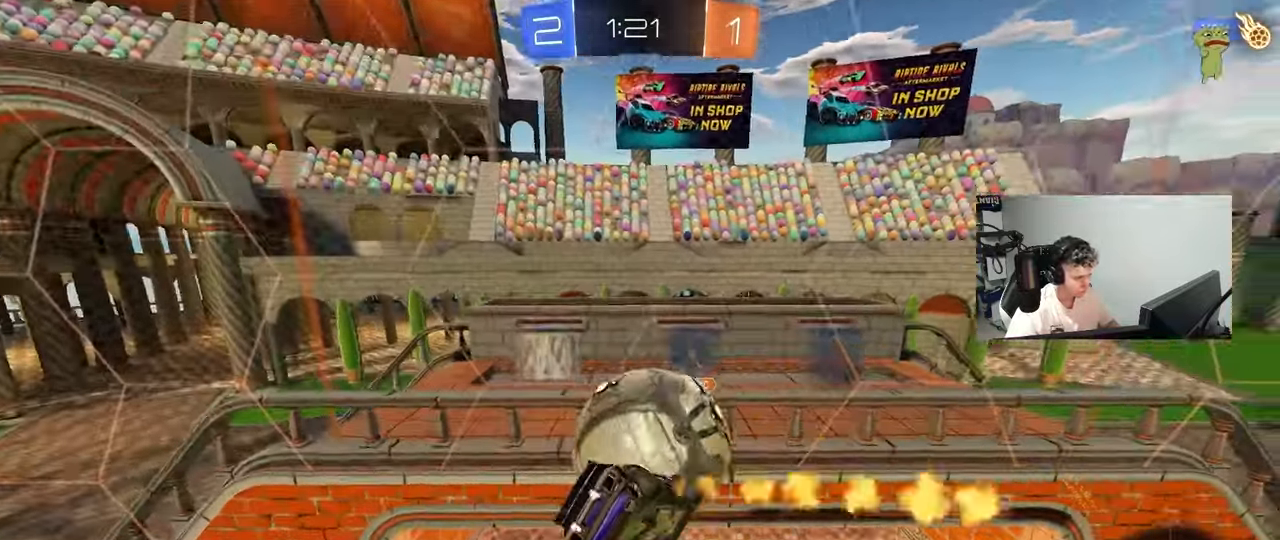
{"keys": ["a", "w"], "mouse": [], "mouse_move": "still", "events": [[150, "a", "up"], [150, "d", "down"], [150, "mouse_left", "down"], [150, "s", "down"], [150, "shift", "down"], [200, "d", "up"], [200, "s", "up"], [250, "d", "down"], [250, "shift", "up"], [300, "shift", "down"], [333, "w", "down"], [433, "a", "down"], [433, "d", "up"], [483, "mouse_left", "up"], [483, "shift", "up"]]}
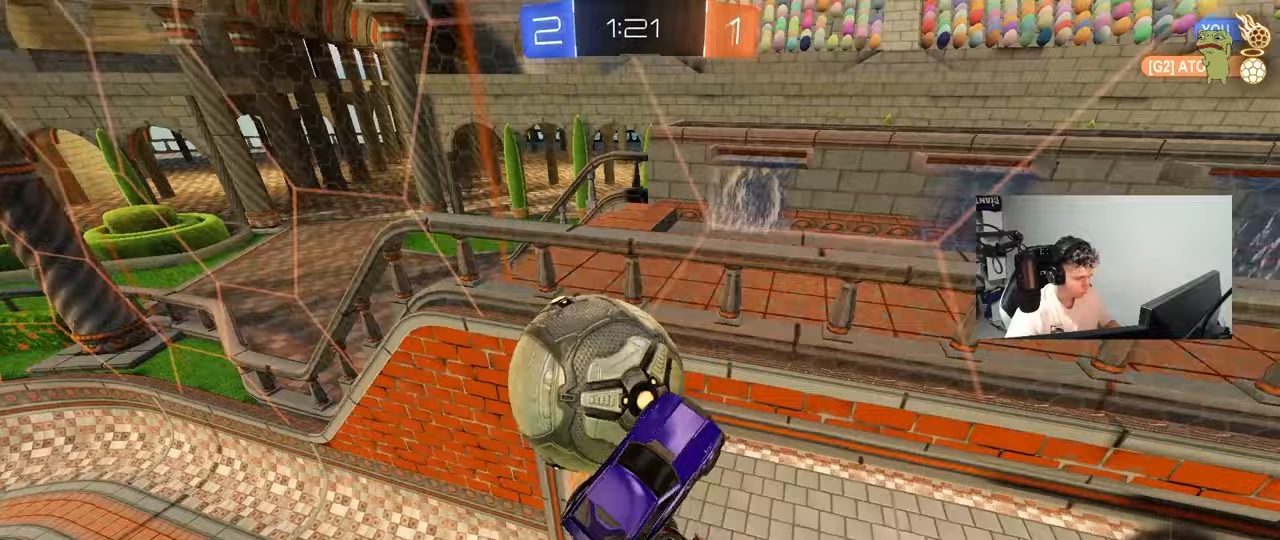
{"keys": ["shift"], "mouse": [], "mouse_move": "still", "events": [[267, "w", "up"], [350, "a", "up"], [350, "d", "down"], [350, "s", "down"], [350, "shift", "down"], [450, "d", "up"], [450, "s", "up"]]}
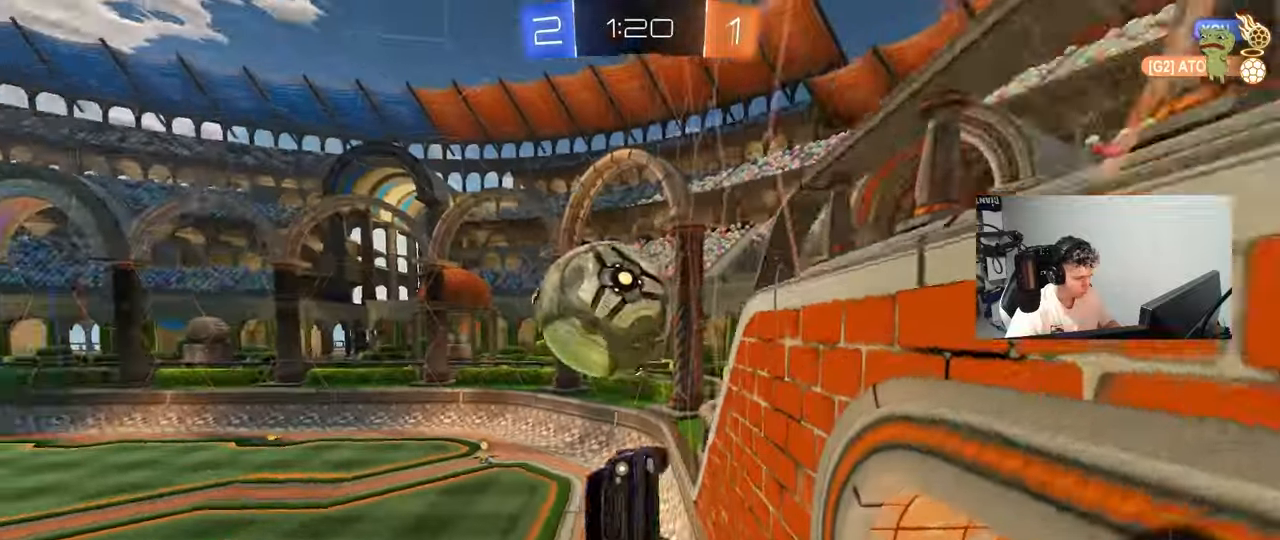
{"keys": ["s"], "mouse": [], "mouse_move": "still", "events": [[33, "a", "down"], [33, "shift", "up"], [183, "w", "down"], [233, "w", "up"], [267, "a", "up"], [367, "s", "down"]]}
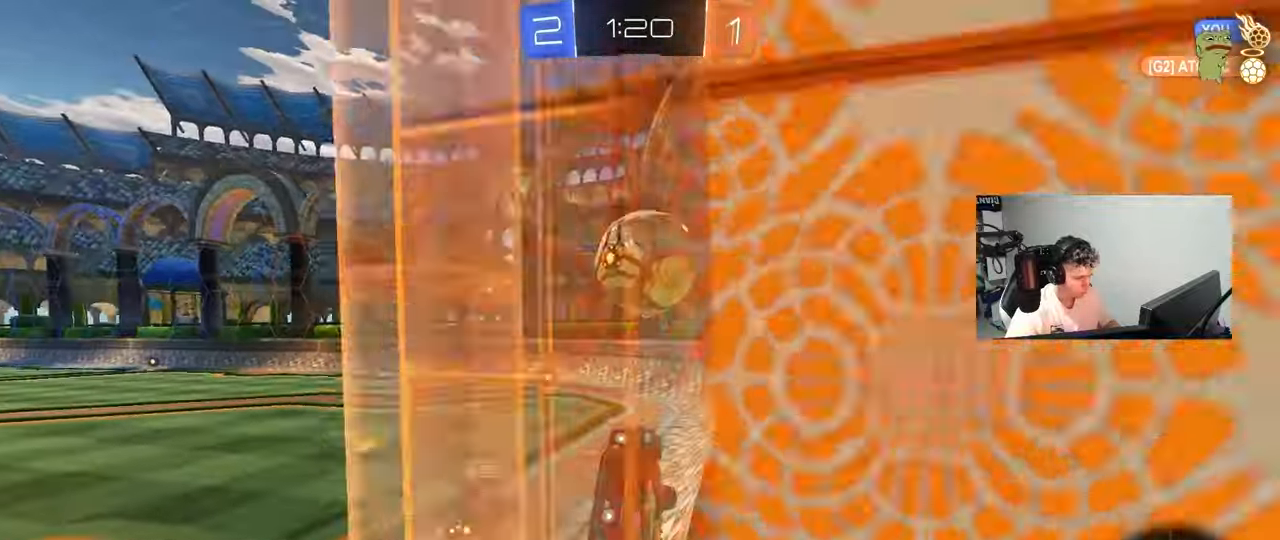
{"keys": ["a", "shift", "w"], "mouse": ["left"], "mouse_move": "still", "events": [[17, "mouse_right", "down"], [150, "mouse_right", "up"], [200, "mouse_right", "down"], [333, "d", "down"], [333, "s", "up"], [383, "mouse_left", "down"], [383, "mouse_right", "up"], [433, "d", "up"], [433, "w", "down"], [483, "a", "down"], [483, "shift", "down"]]}
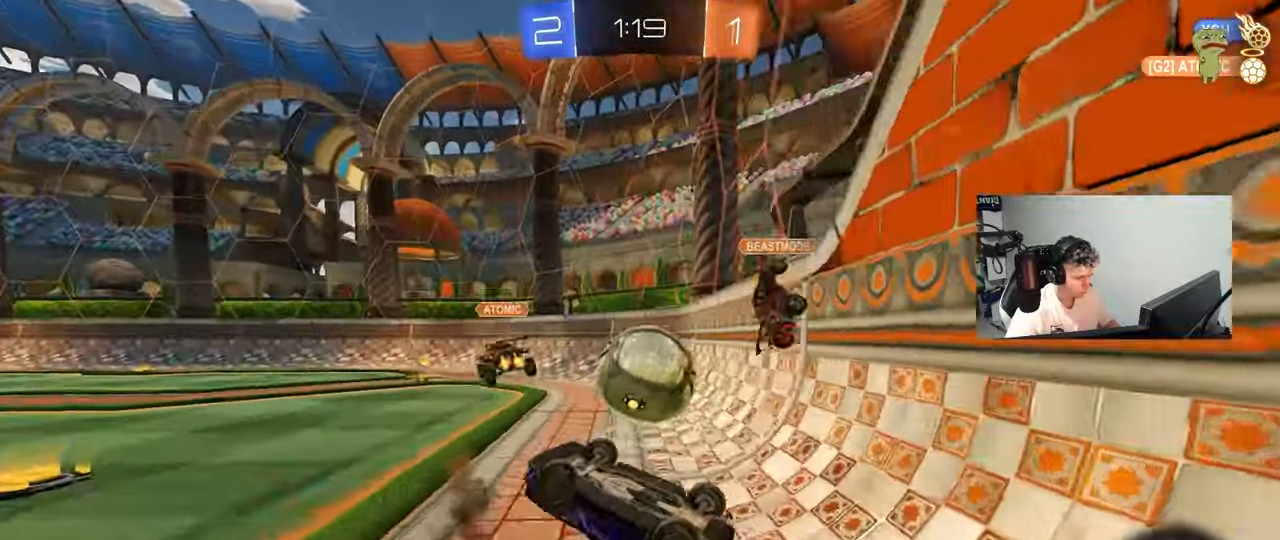
{"keys": ["a", "d", "s", "shift"], "mouse": [], "mouse_move": "still", "events": [[300, "mouse_left", "up"], [300, "w", "up"], [350, "mouse_left", "down"], [350, "s", "down"], [500, "d", "down"], [500, "mouse_left", "up"]]}
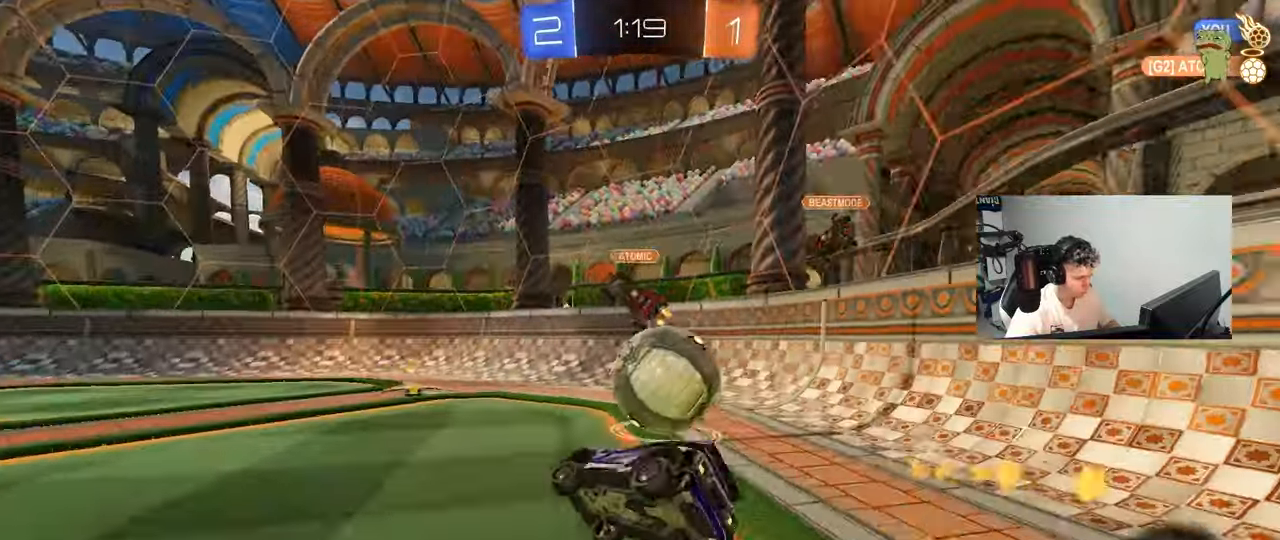
{"keys": ["w"], "mouse": ["left", "right"], "mouse_move": "still", "events": [[33, "a", "up"], [33, "shift", "up"], [83, "d", "up"], [83, "mouse_left", "down"], [83, "s", "up"], [183, "w", "down"], [267, "d", "down"], [367, "d", "up"], [417, "mouse_right", "down"]]}
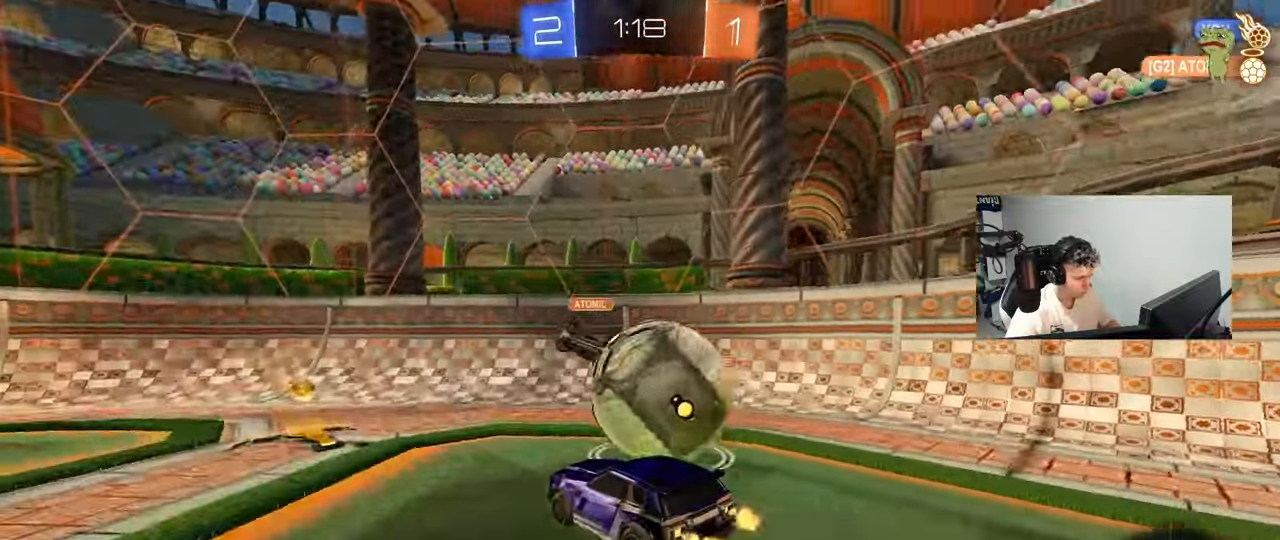
{"keys": ["a", "w"], "mouse": [], "mouse_move": "still", "events": [[17, "mouse_right", "up"], [67, "mouse_right", "down"], [100, "mouse_left", "up"], [150, "shift", "down"], [250, "mouse_right", "up"], [283, "w", "up"], [433, "shift", "up"], [483, "a", "down"], [483, "w", "down"]]}
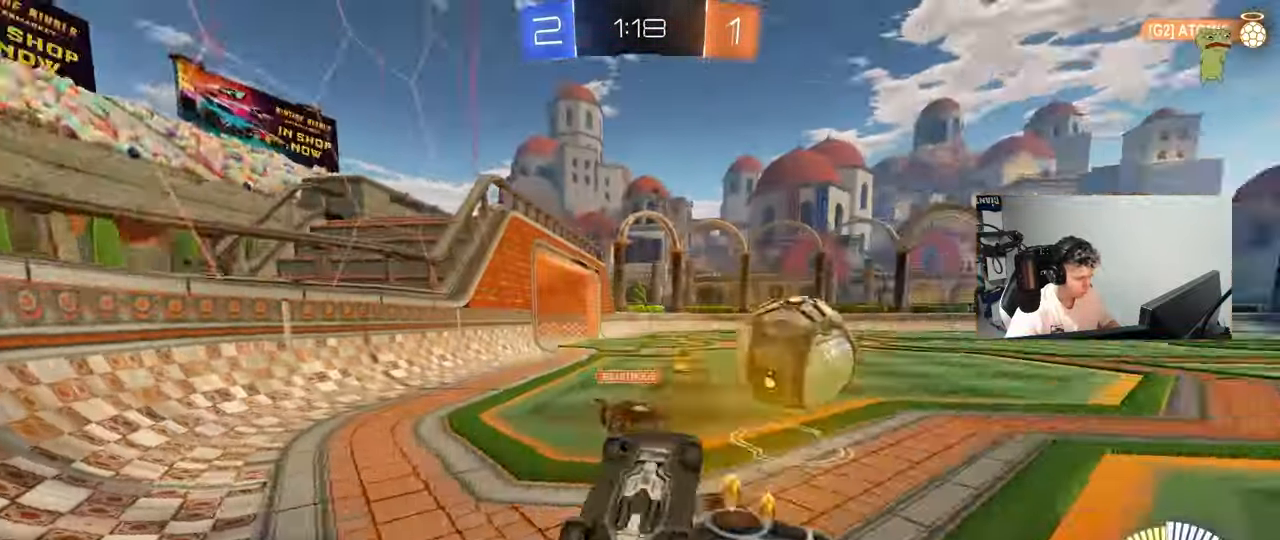
{"keys": ["a", "w"], "mouse": ["left"], "mouse_move": "still", "events": [[400, "mouse_left", "down"]]}
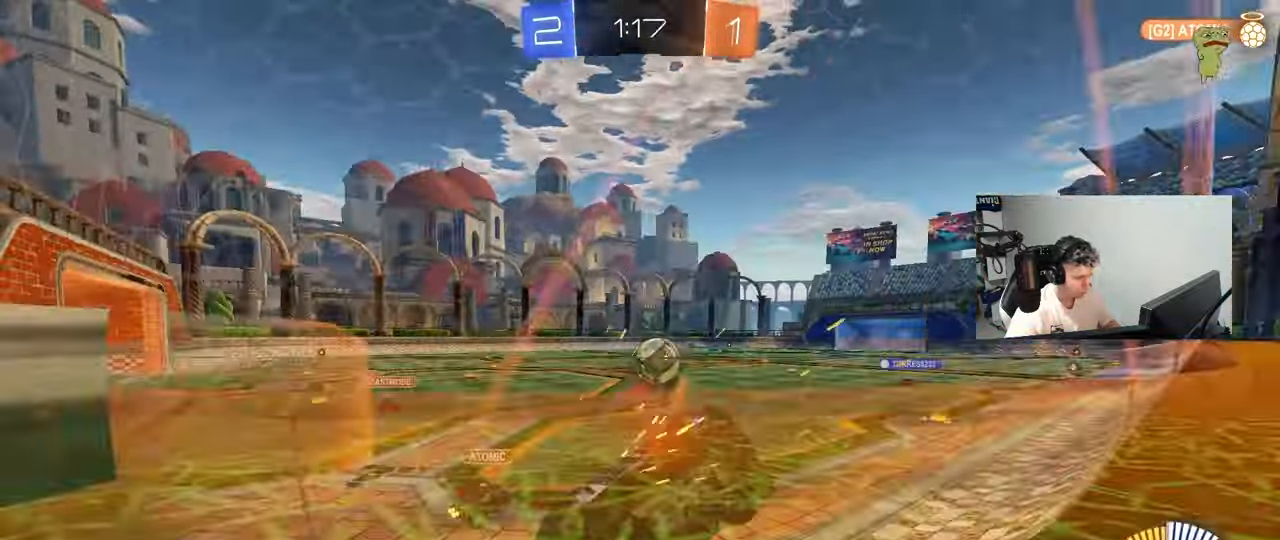
{"keys": ["d"], "mouse": ["left", "right"], "mouse_move": "still", "events": [[467, "a", "up"], [467, "d", "down"], [467, "mouse_right", "down"], [467, "w", "up"]]}
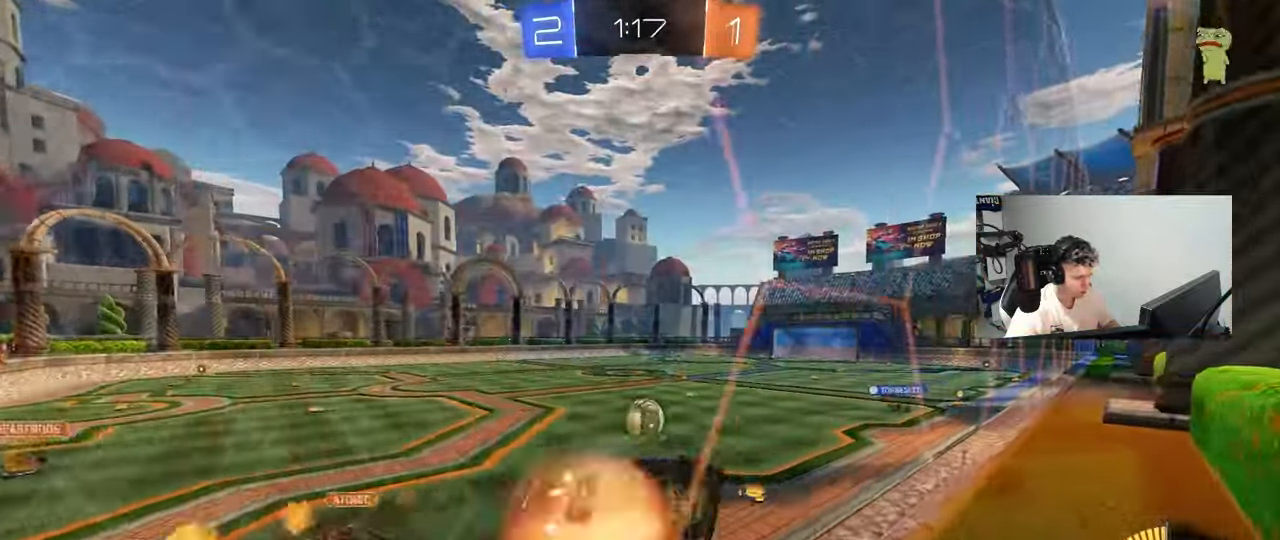
{"keys": ["a", "w"], "mouse": [], "mouse_move": "still", "events": [[50, "s", "down"], [50, "shift", "down"], [150, "mouse_left", "up"], [200, "mouse_right", "up"], [283, "s", "up"], [383, "a", "down"], [383, "d", "up"], [433, "shift", "up"], [433, "w", "down"]]}
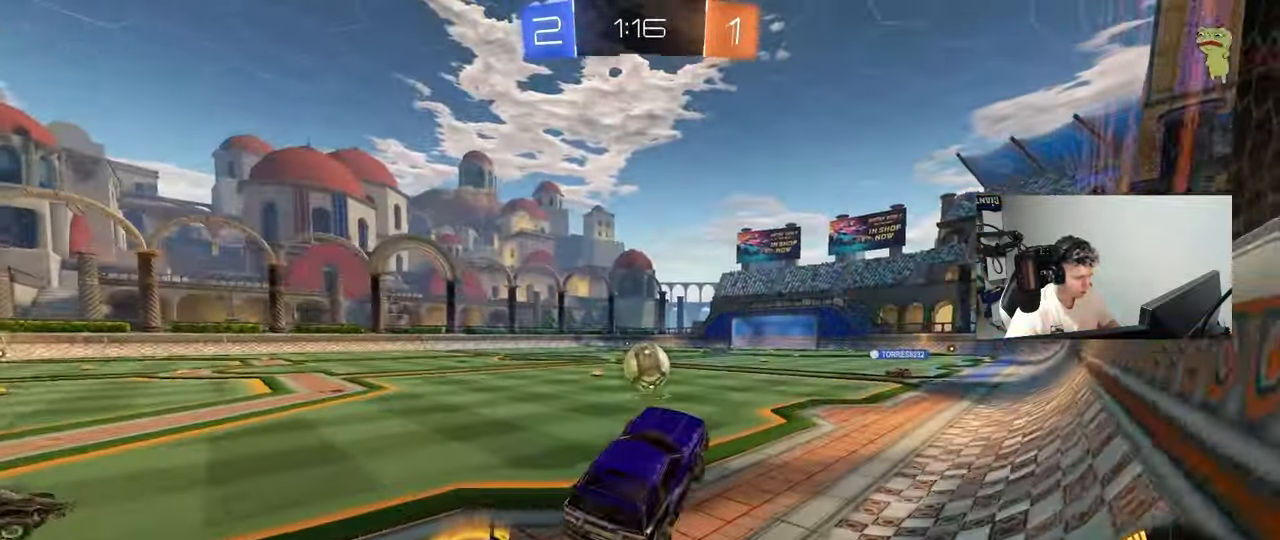
{"keys": ["a", "w"], "mouse": ["left"], "mouse_move": "still", "events": [[17, "a", "up"], [17, "w", "up"], [67, "a", "down"], [117, "a", "up"], [117, "mouse_right", "down"], [117, "w", "down"], [167, "d", "down"], [267, "a", "down"], [267, "d", "up"], [267, "mouse_right", "up"], [300, "mouse_left", "down"]]}
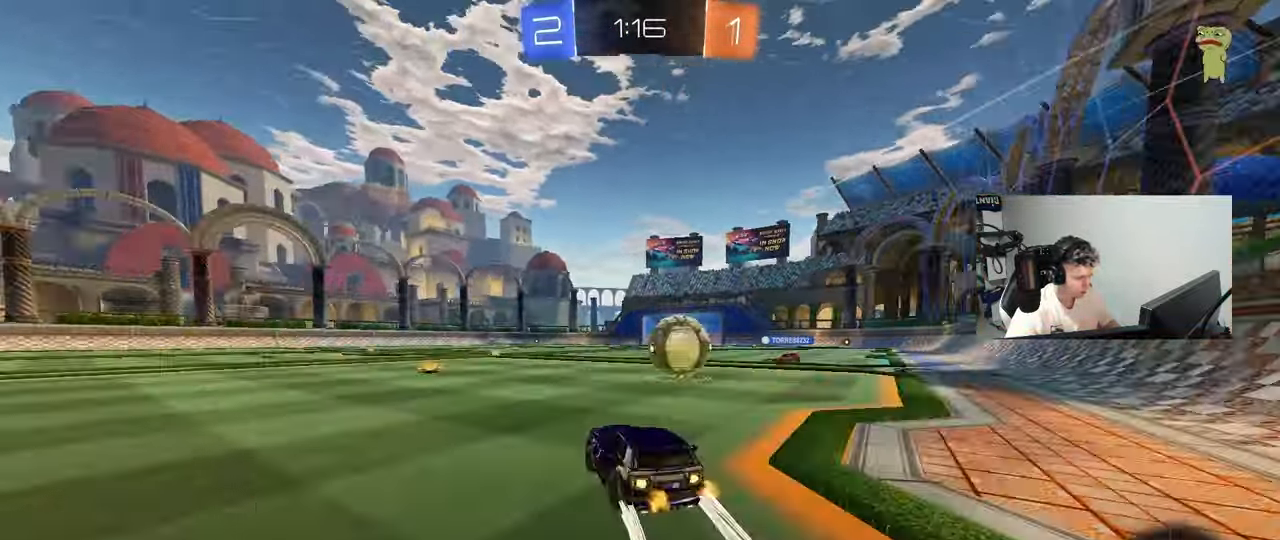
{"keys": ["w"], "mouse": [], "mouse_move": "still", "events": [[33, "mouse_left", "up"], [183, "a", "up"], [183, "d", "down"], [417, "d", "up"]]}
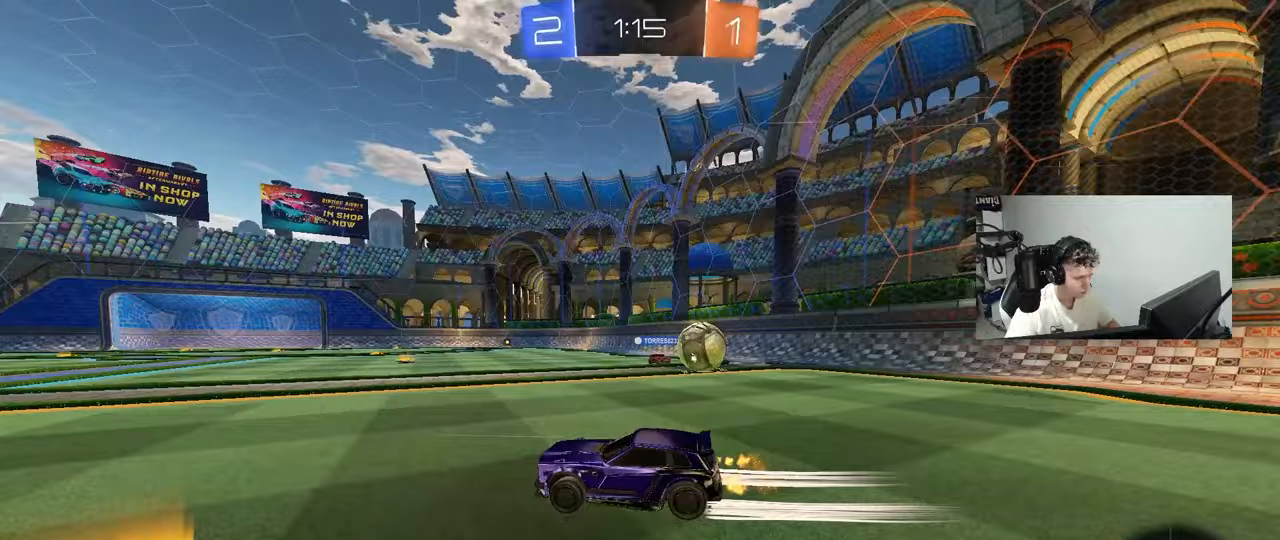
{"keys": ["w"], "mouse": [], "mouse_move": "still", "events": [[50, "mouse_left", "down"], [100, "a", "down"], [200, "mouse_left", "up"], [250, "a", "up"], [250, "d", "down"], [433, "d", "up"]]}
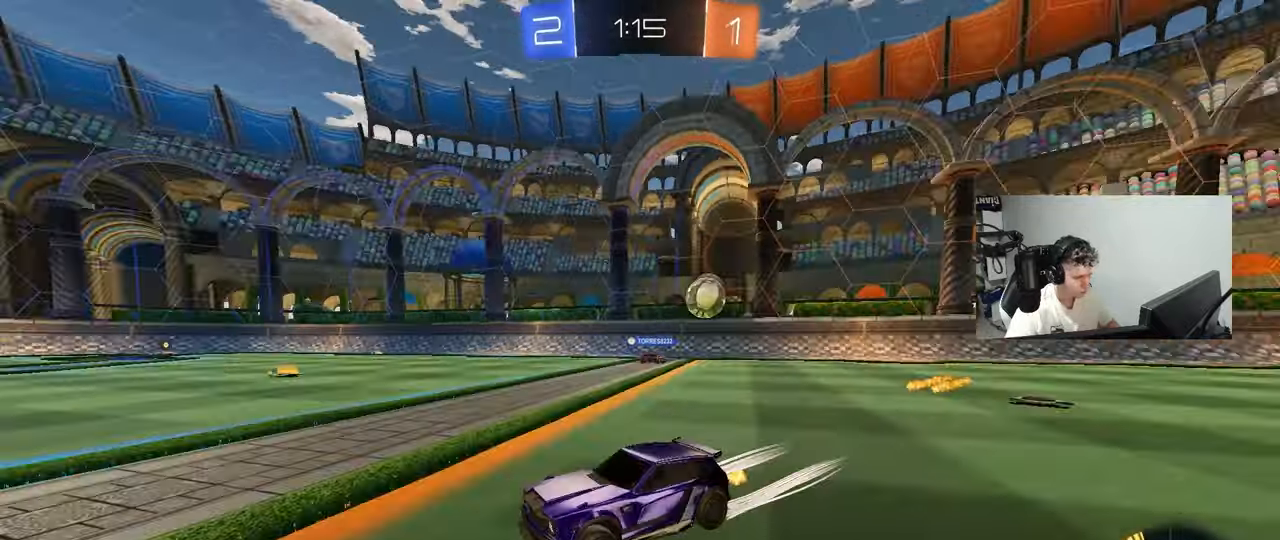
{"keys": ["a", "w"], "mouse": [], "mouse_move": "up", "events": [[300, "a", "down"], [300, "shift", "down"], [450, "shift", "up"]]}
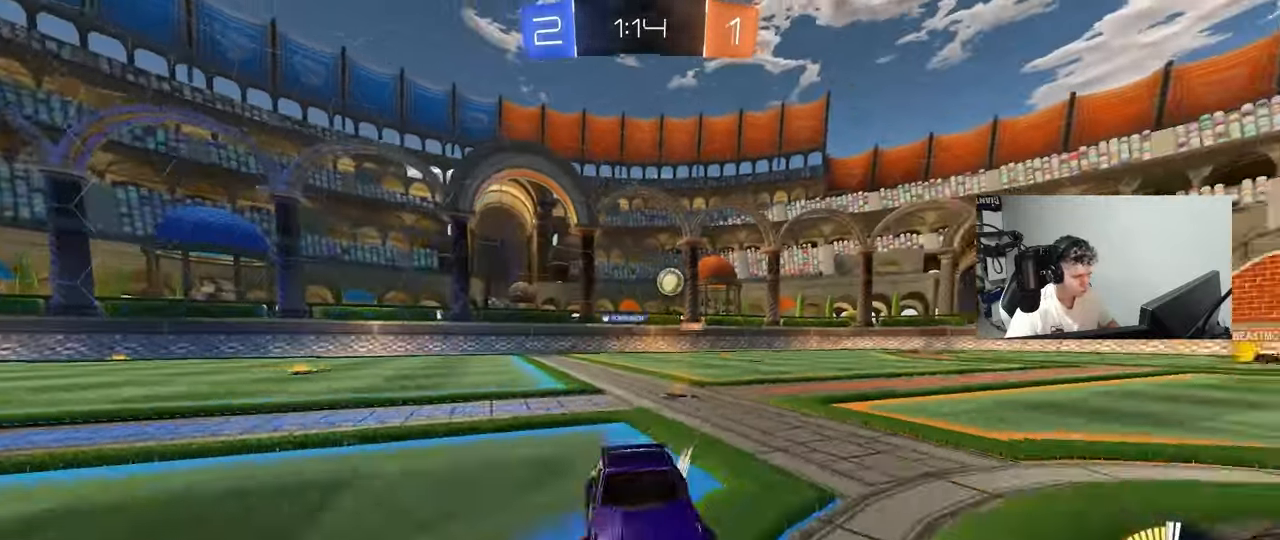
{"keys": ["w"], "mouse": [], "mouse_move": "still", "events": [[317, "a", "up"]]}
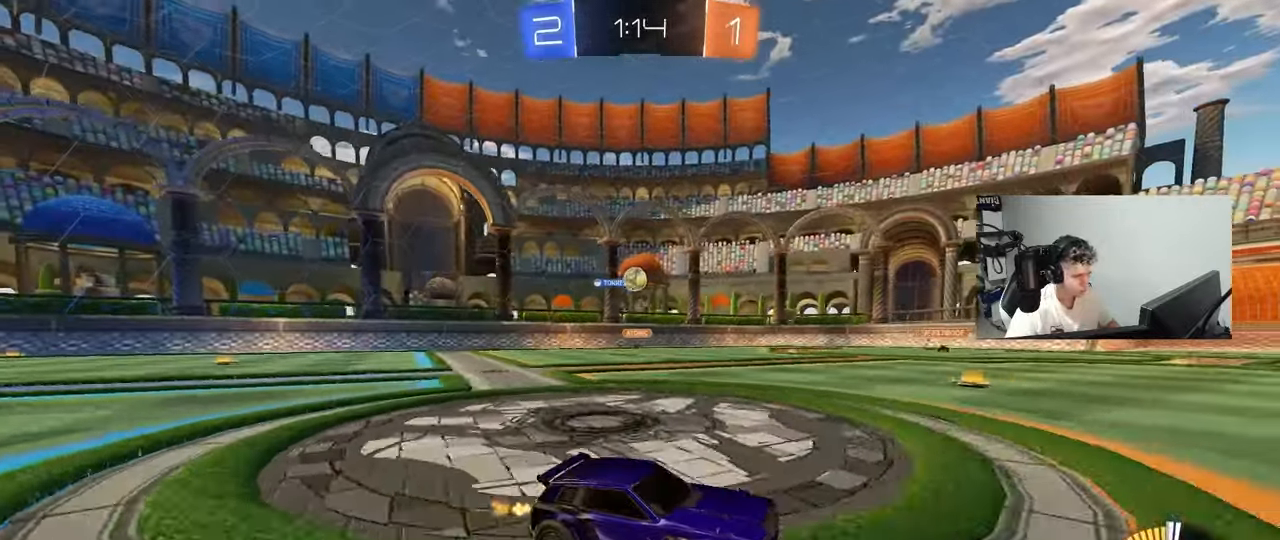
{"keys": ["a", "s"], "mouse": [], "mouse_move": "still", "events": [[50, "w", "up"], [483, "a", "down"], [483, "s", "down"]]}
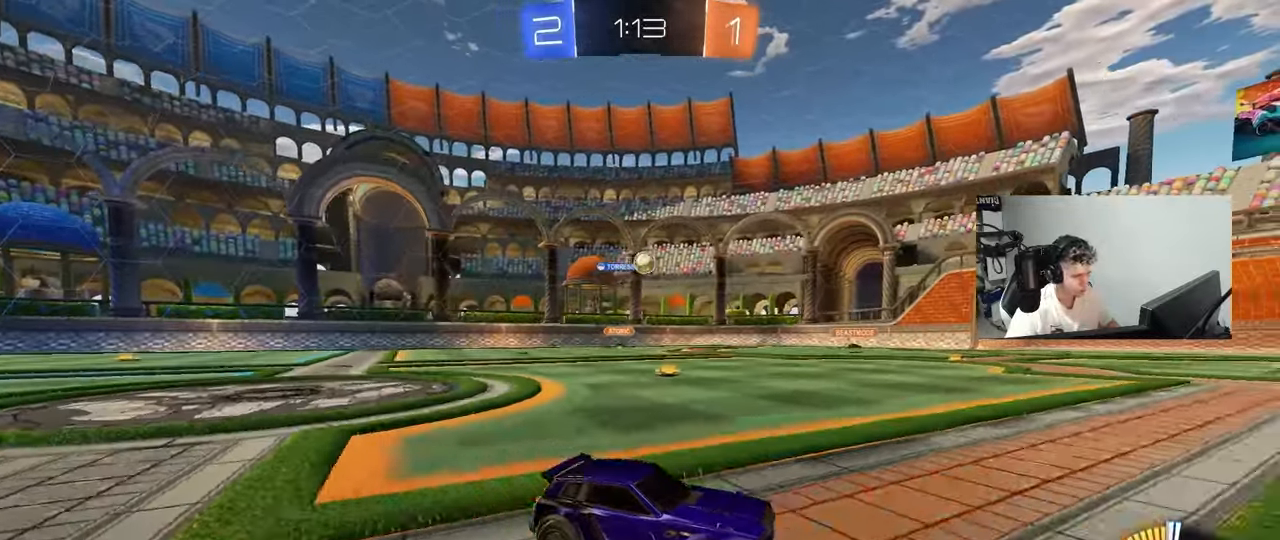
{"keys": ["w"], "mouse": [], "mouse_move": "still", "events": [[33, "a", "up"], [67, "d", "down"], [67, "s", "up"], [217, "d", "up"], [267, "w", "down"]]}